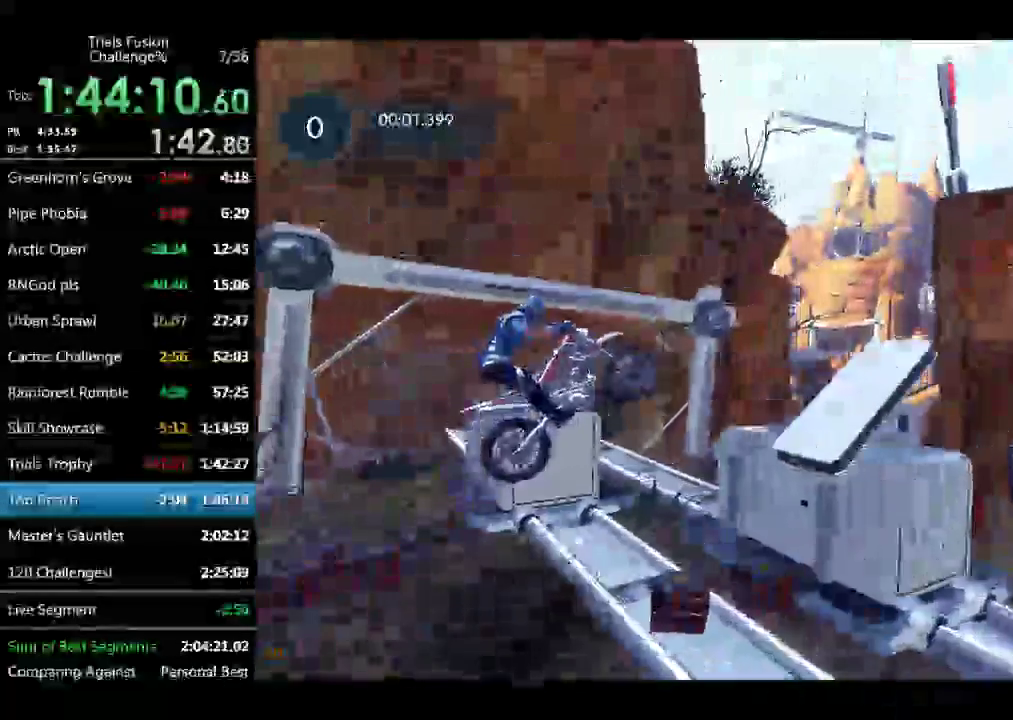
Gameplay with a controller (Xbox layout); each line is a JSON object with the inputs held at the frame after it. "events" lists button and stick changes between this image and that frame as [ms after this image, input, new state], when the widget could be followed in between. Not read: L1 L3 R1 R3 TOUCHPAD X.
{"buttons": ["R2"], "left_stick": "center", "events": [[458, "R2", "down"]]}
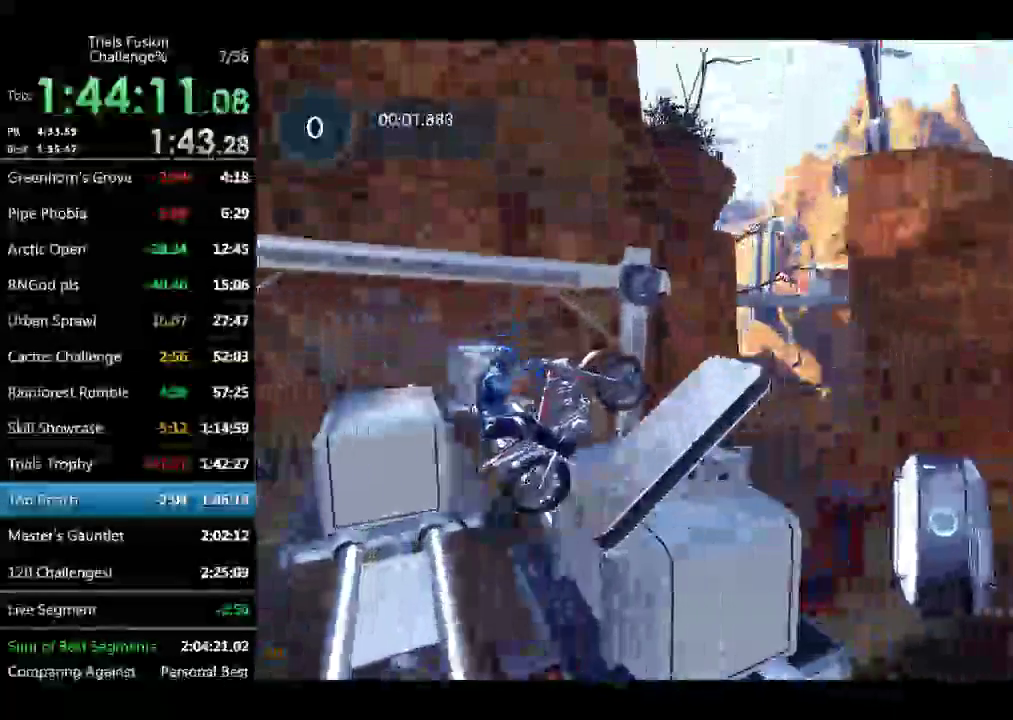
{"buttons": ["R2"], "left_stick": "left", "events": [[42, "left_stick", "left"]]}
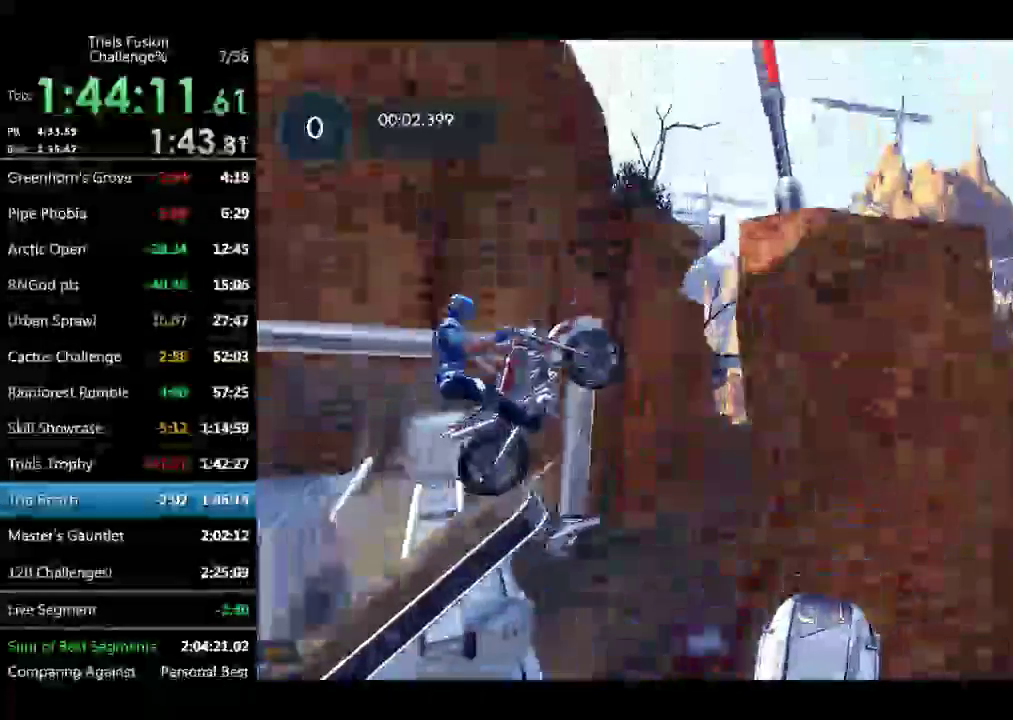
{"buttons": ["R2"], "left_stick": "right", "events": [[208, "left_stick", "up-left"], [374, "left_stick", "right"]]}
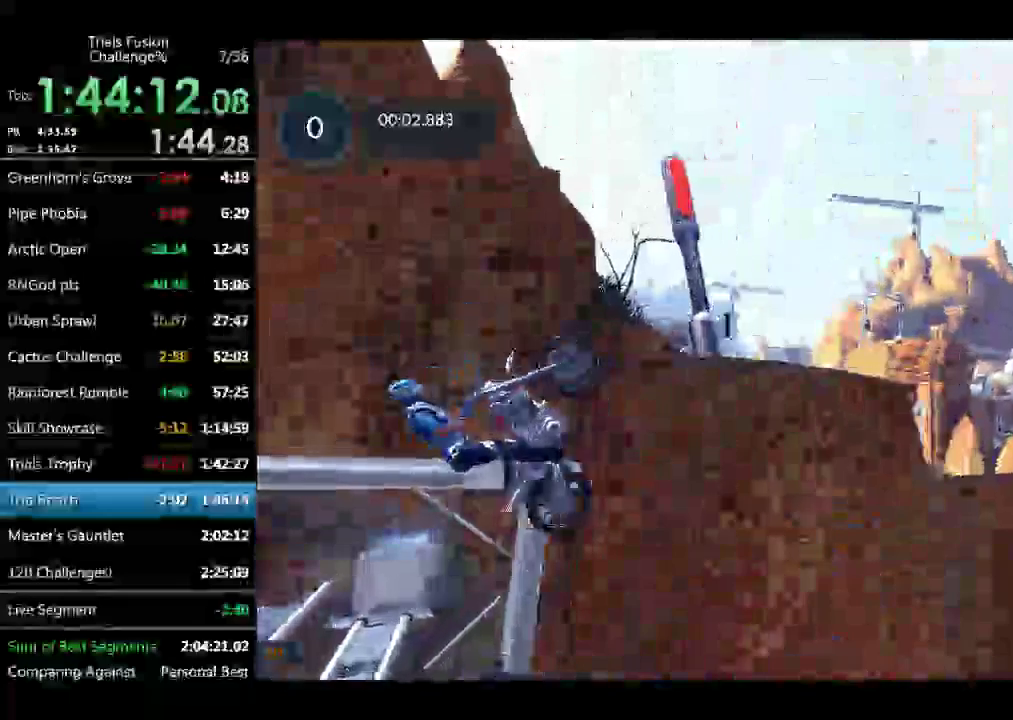
{"buttons": ["R2"], "left_stick": "right", "events": [[291, "left_stick", "down-right"], [457, "left_stick", "right"]]}
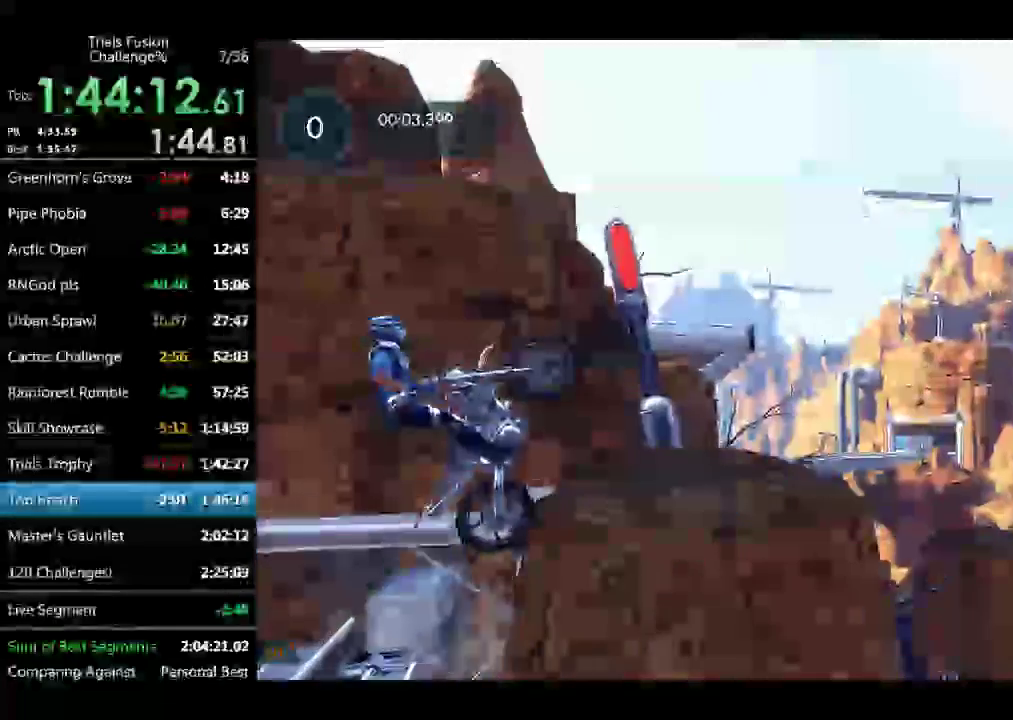
{"buttons": [], "left_stick": "right"}
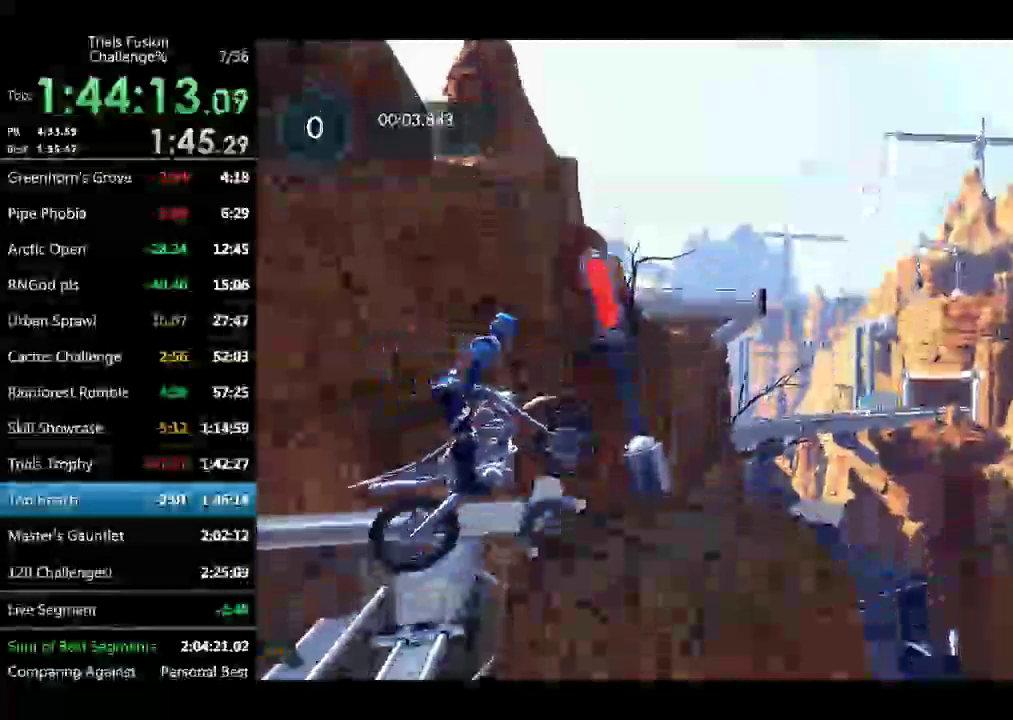
{"buttons": ["R2"], "left_stick": "center", "events": [[167, "R2", "down"], [208, "left_stick", "up-left"], [250, "R2", "up"], [333, "R2", "down"], [374, "left_stick", "center"]]}
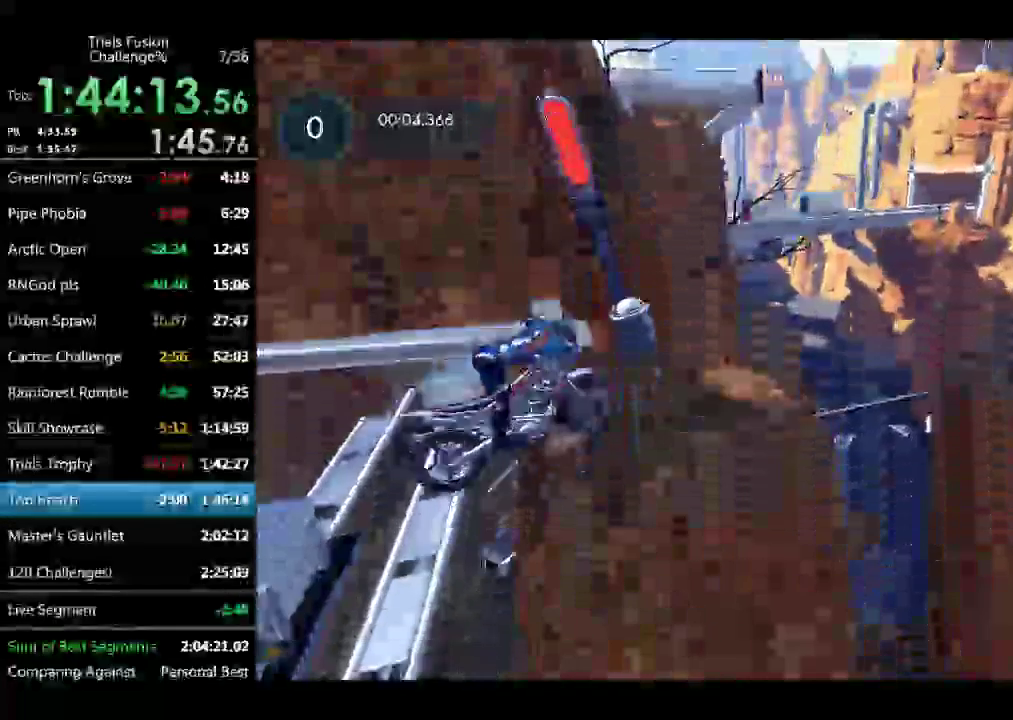
{"buttons": ["R2"], "left_stick": "center", "events": [[416, "R2", "up"], [499, "R2", "down"]]}
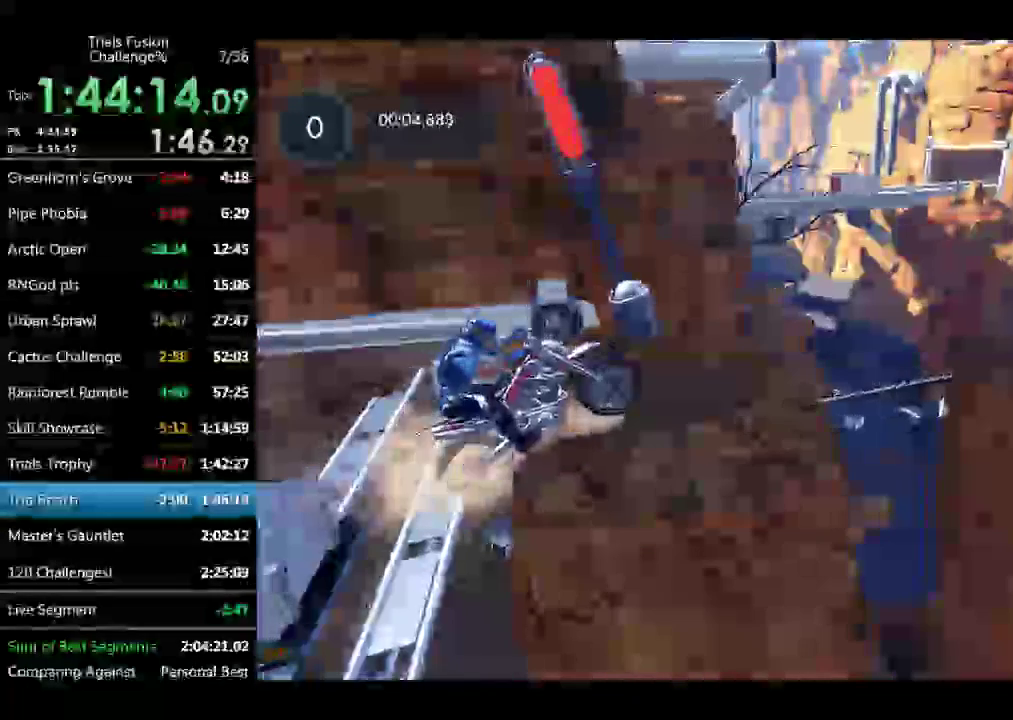
{"buttons": ["R2"], "left_stick": "center", "events": []}
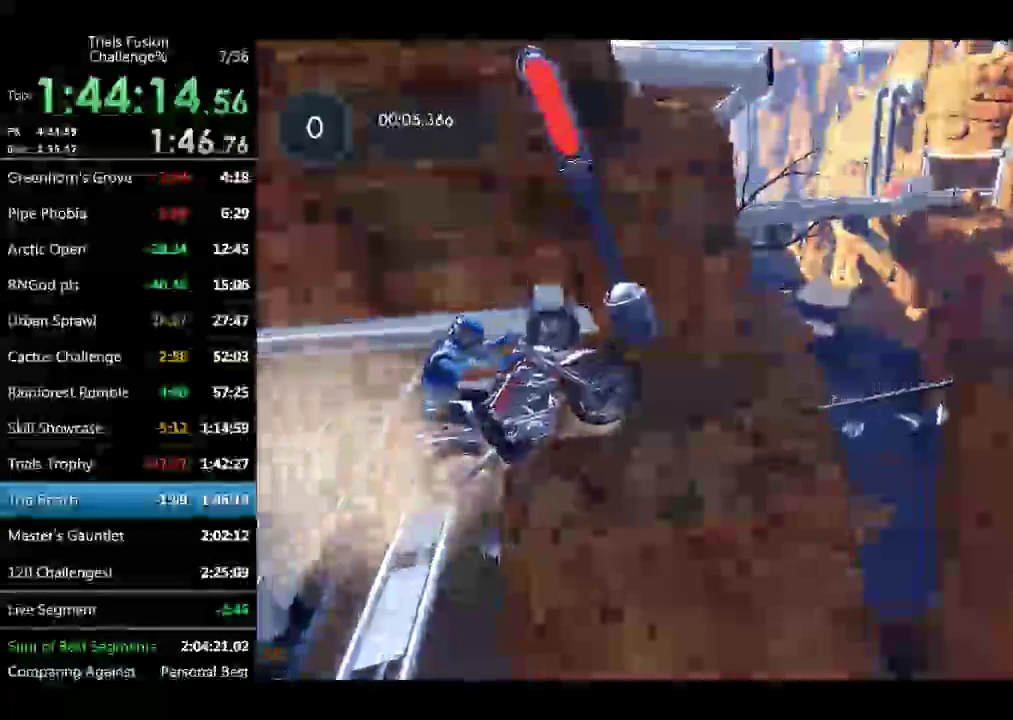
{"buttons": ["R2"], "left_stick": "center", "events": []}
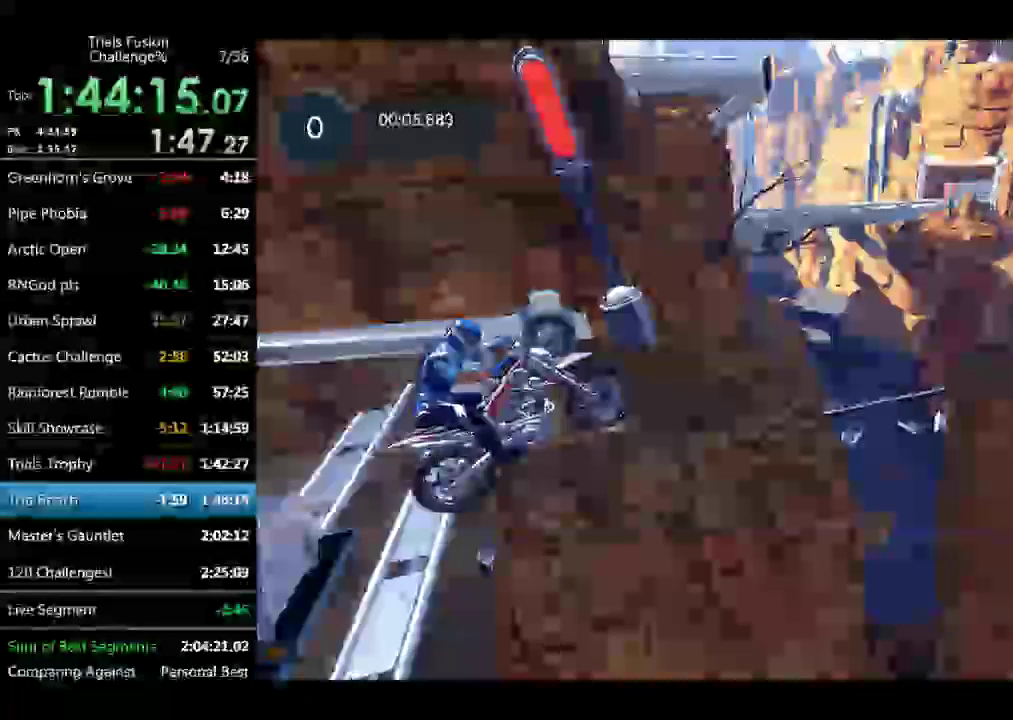
{"buttons": ["R2"], "left_stick": "center", "events": []}
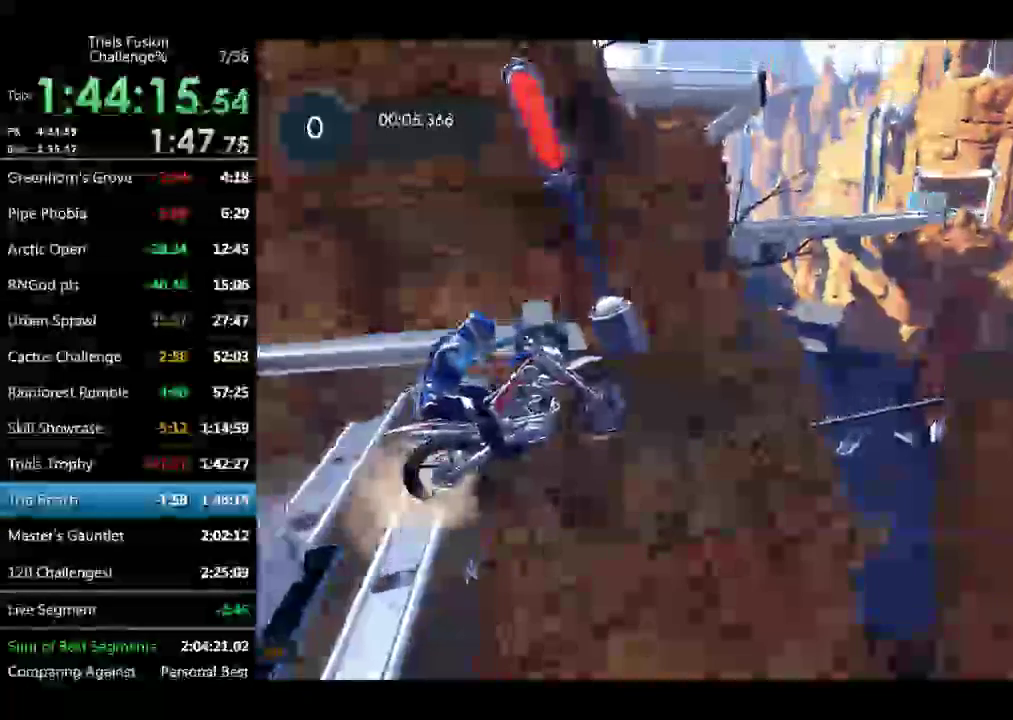
{"buttons": ["R2"], "left_stick": "left"}
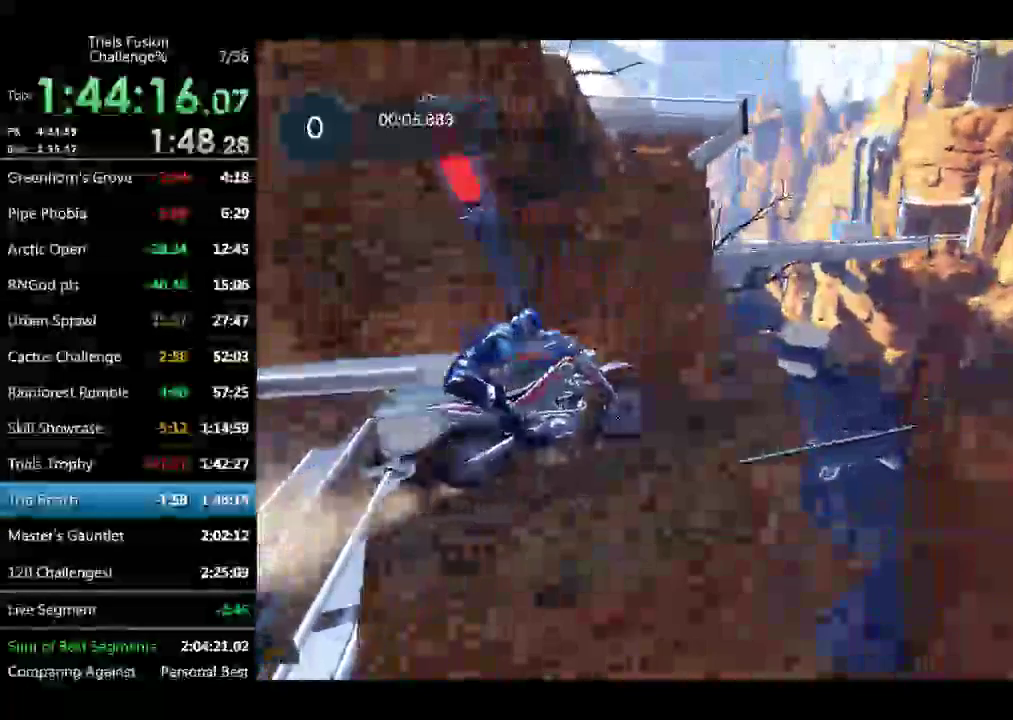
{"buttons": [], "left_stick": "center"}
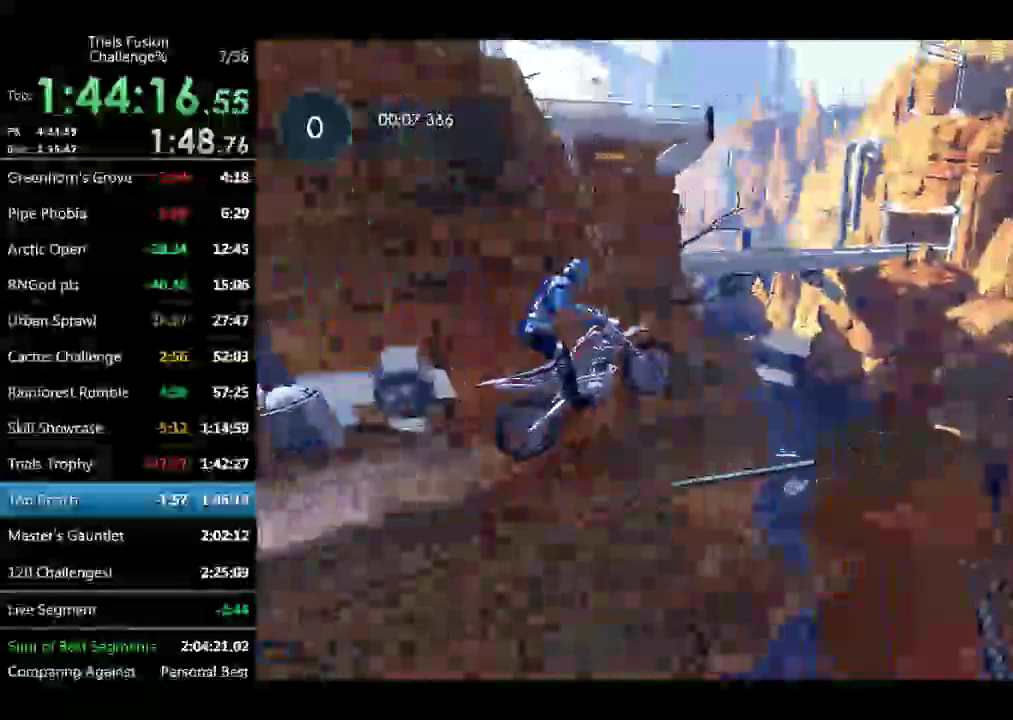
{"buttons": [], "left_stick": "center", "events": []}
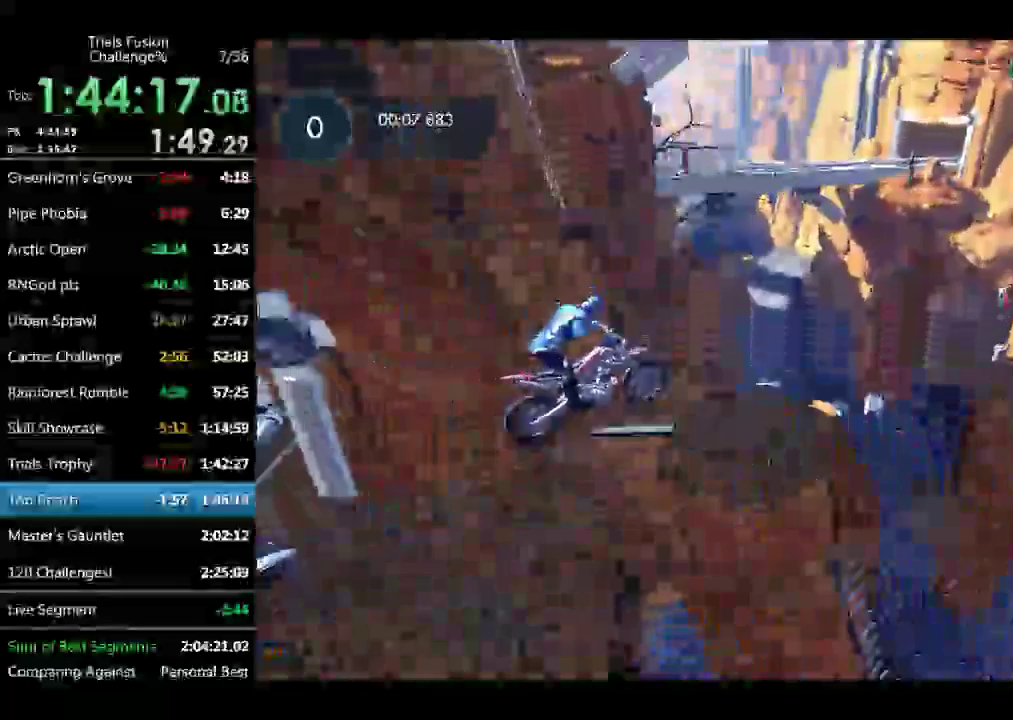
{"buttons": ["R2"], "left_stick": "right", "events": [[207, "R2", "down"], [332, "left_stick", "left"], [498, "left_stick", "right"]]}
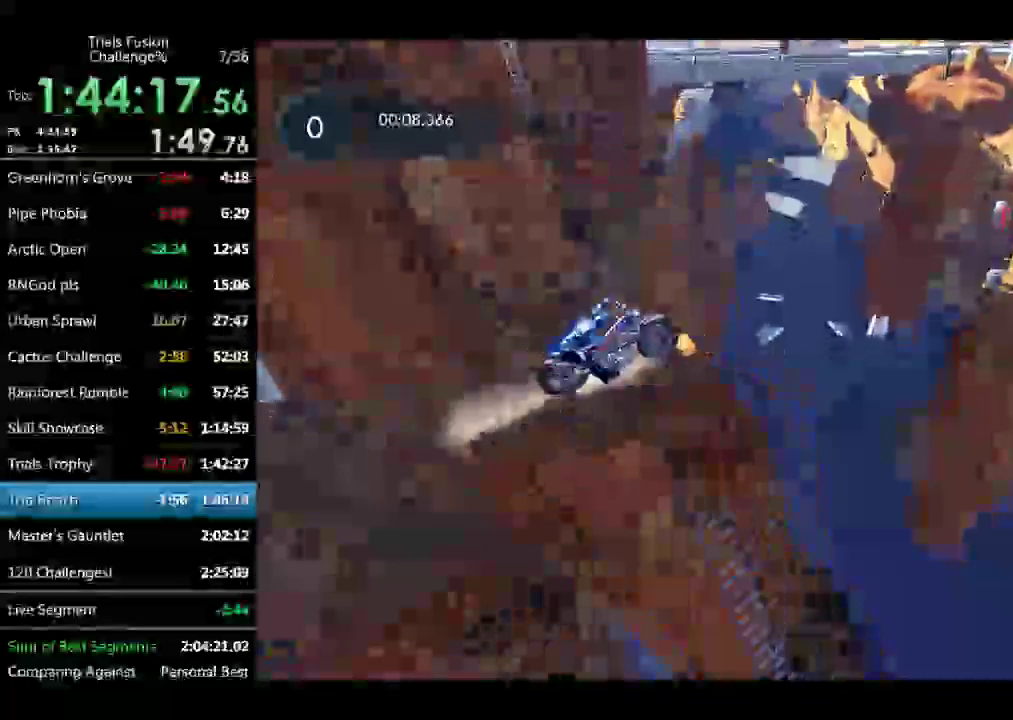
{"buttons": [], "left_stick": "center", "events": [[125, "left_stick", "up-left"], [250, "R2", "up"], [416, "left_stick", "center"]]}
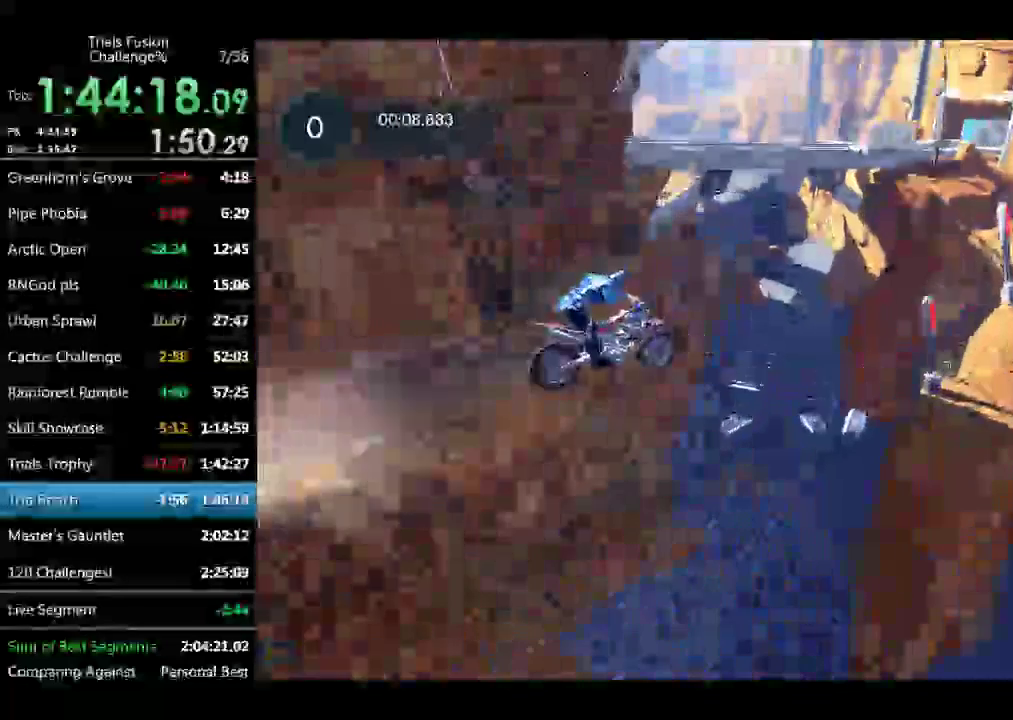
{"buttons": [], "left_stick": "center", "events": [[333, "left_stick", "left"], [416, "left_stick", "center"]]}
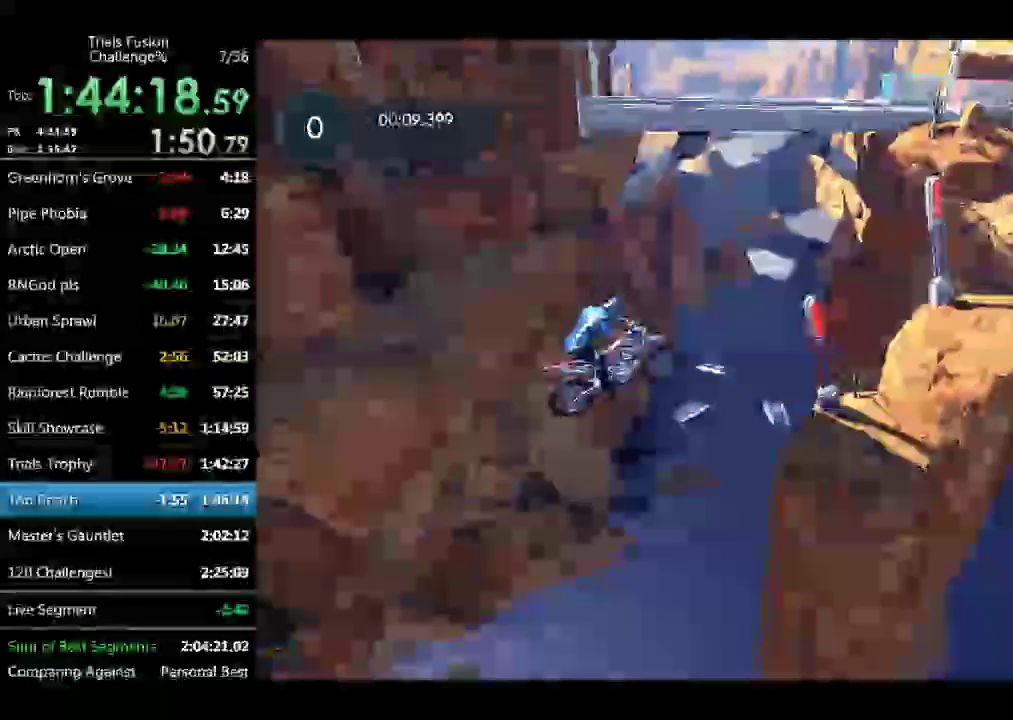
{"buttons": ["L2"], "left_stick": "left", "events": [[374, "left_stick", "left"], [416, "L2", "down"]]}
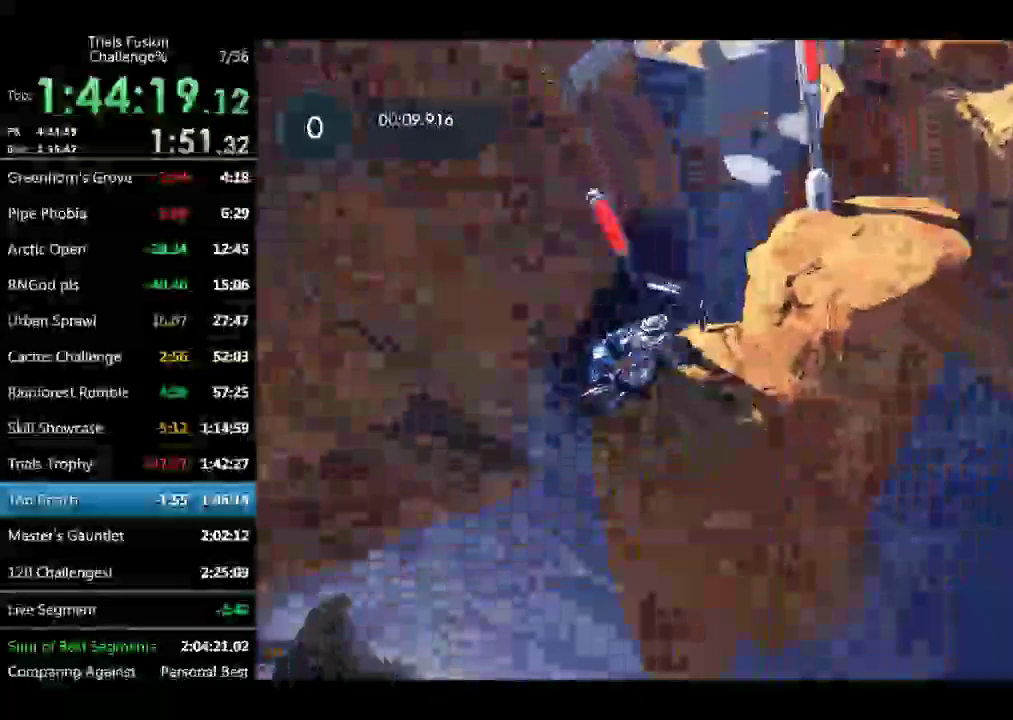
{"buttons": ["L2"], "left_stick": "left", "events": [[291, "left_stick", "center"], [374, "left_stick", "left"]]}
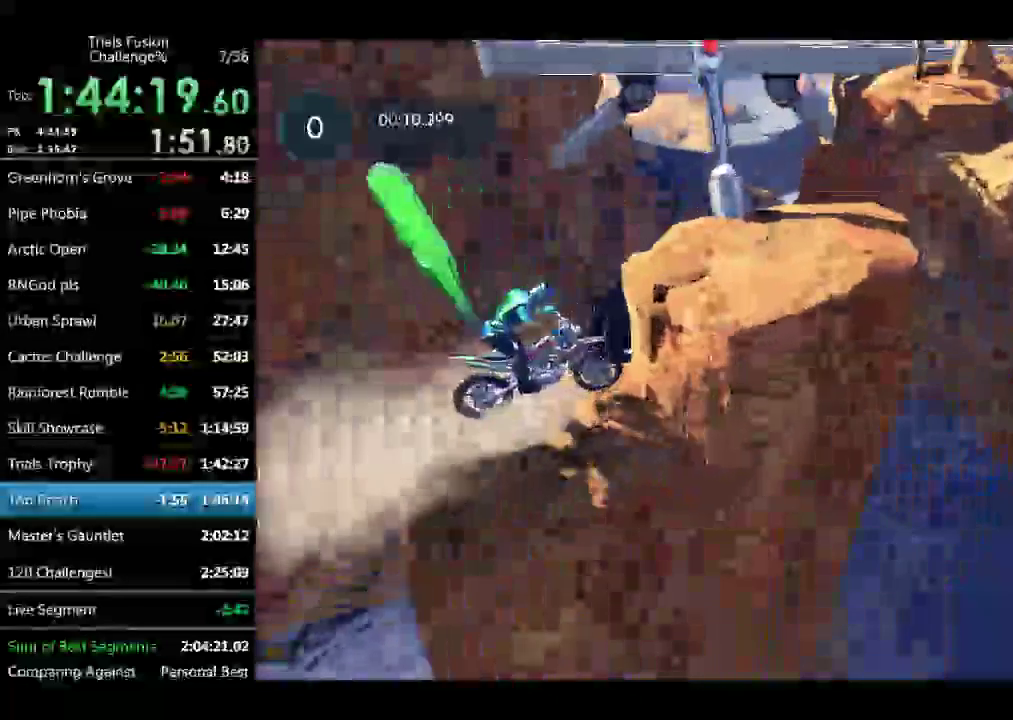
{"buttons": ["L2"], "left_stick": "center", "events": [[291, "left_stick", "center"]]}